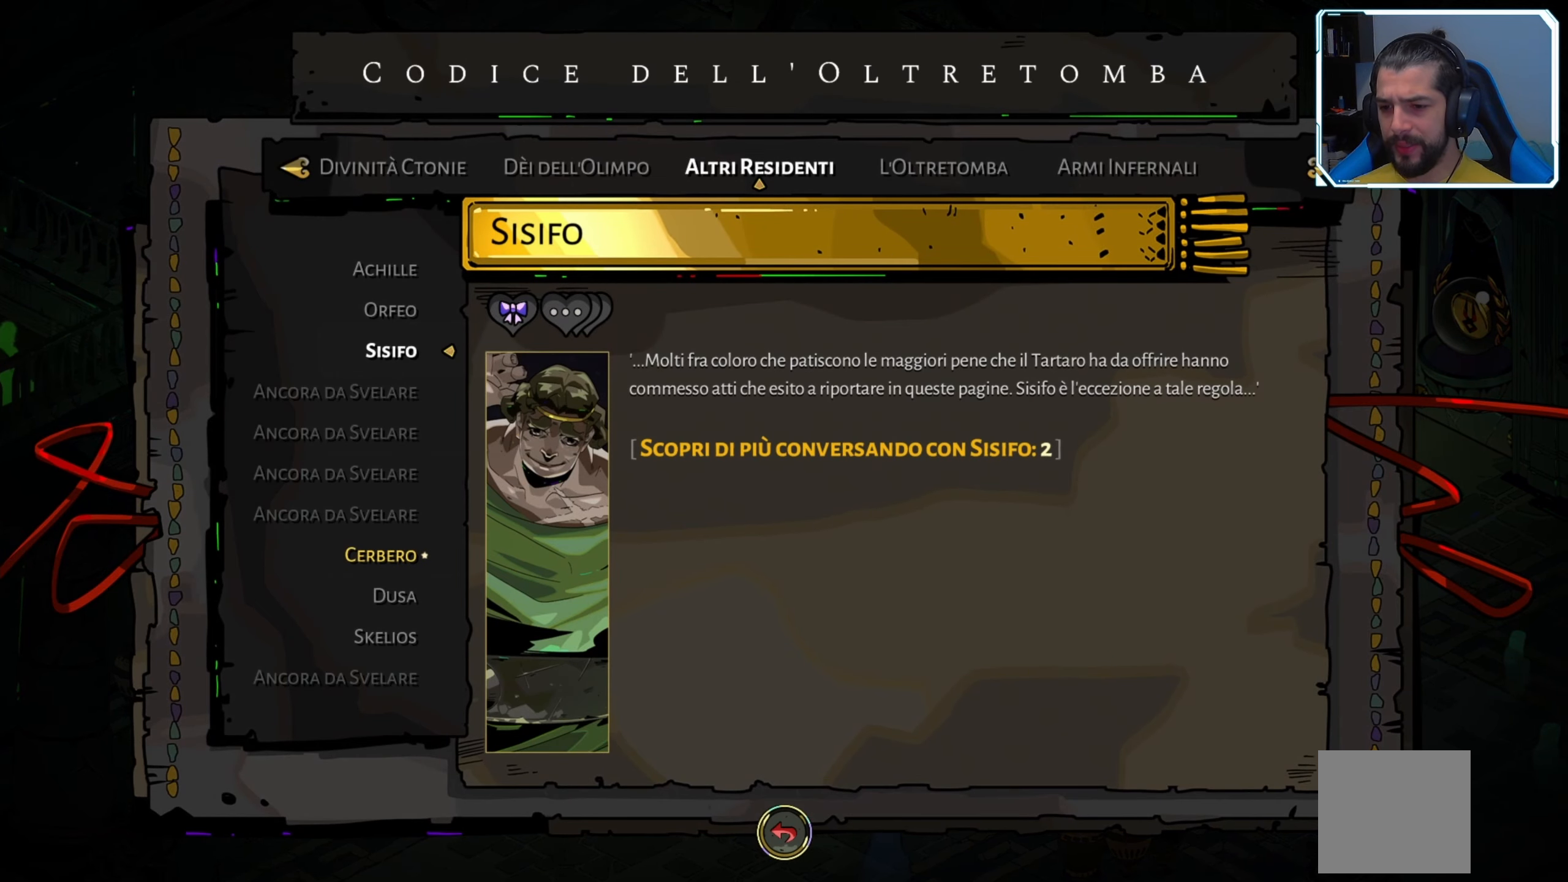
Gameplay with a controller (Xbox layout); each line is a JSON object with the inputs held at the frame after it. "events" lists button and stick changes between this image and that frame as [ms after this image, input, new state], when the widget could be followed in between.
{"buttons": [], "left_stick": "center", "right_stick": "center", "events": []}
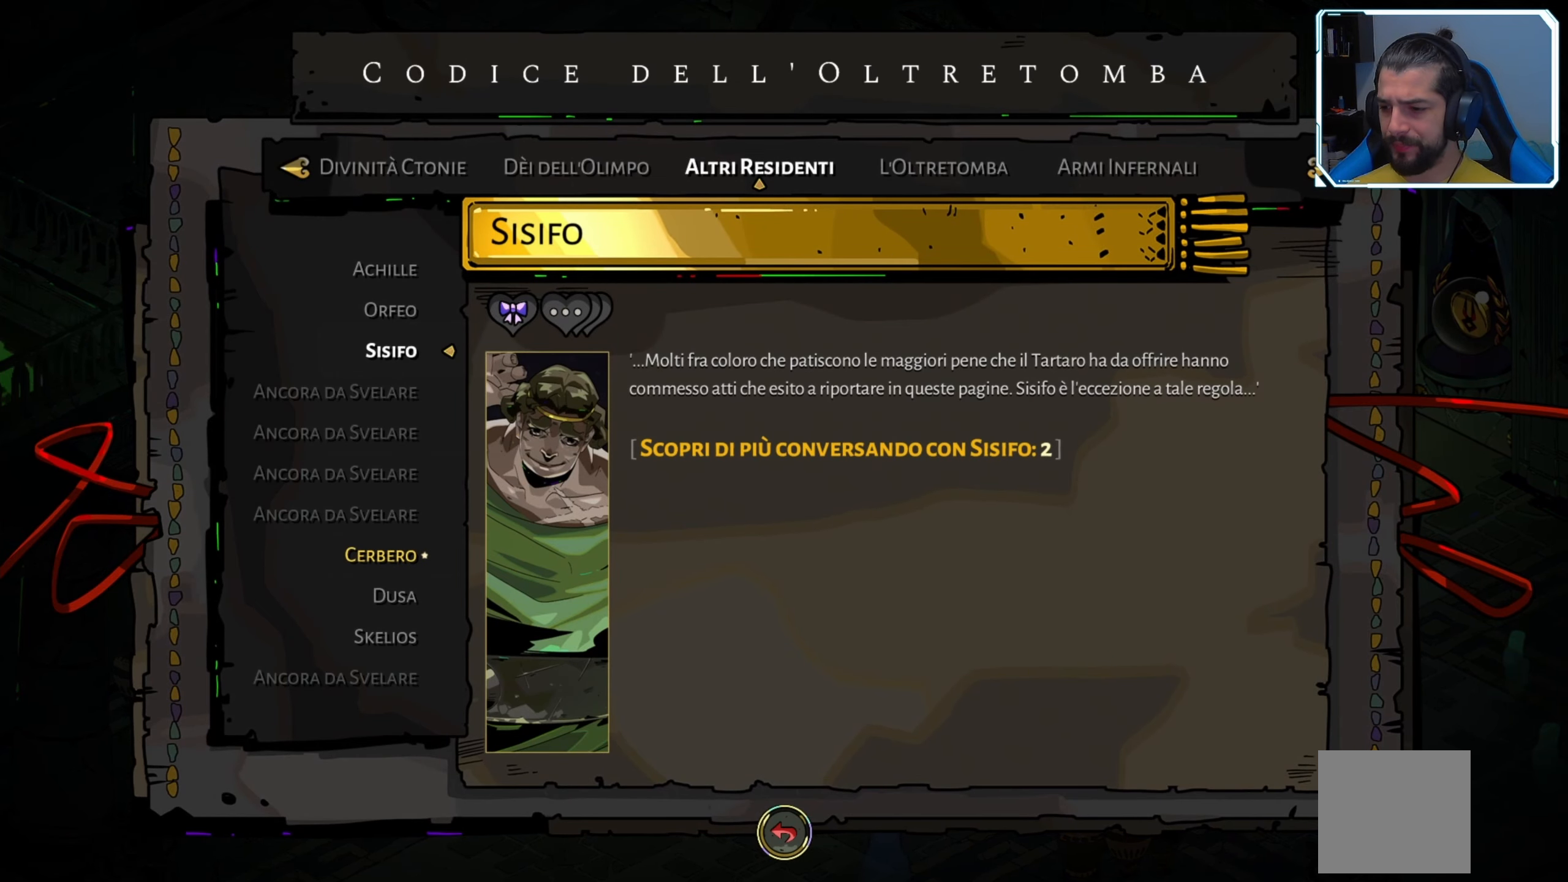
{"buttons": [], "left_stick": "center", "right_stick": "center", "events": []}
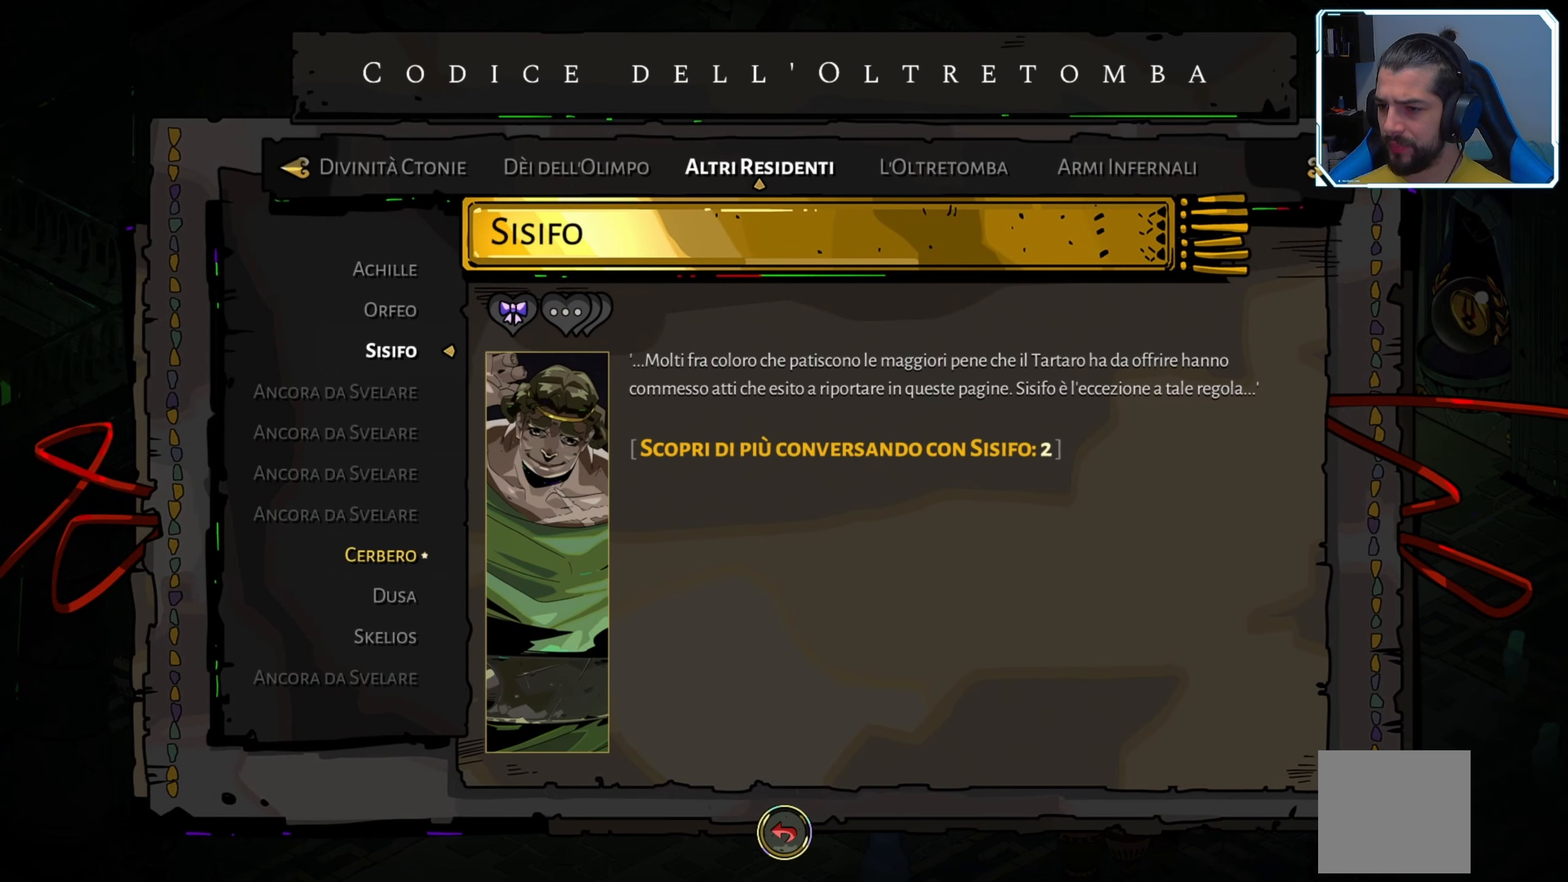
{"buttons": ["B"], "left_stick": "center", "right_stick": "center", "events": [[466, "B", "down"]]}
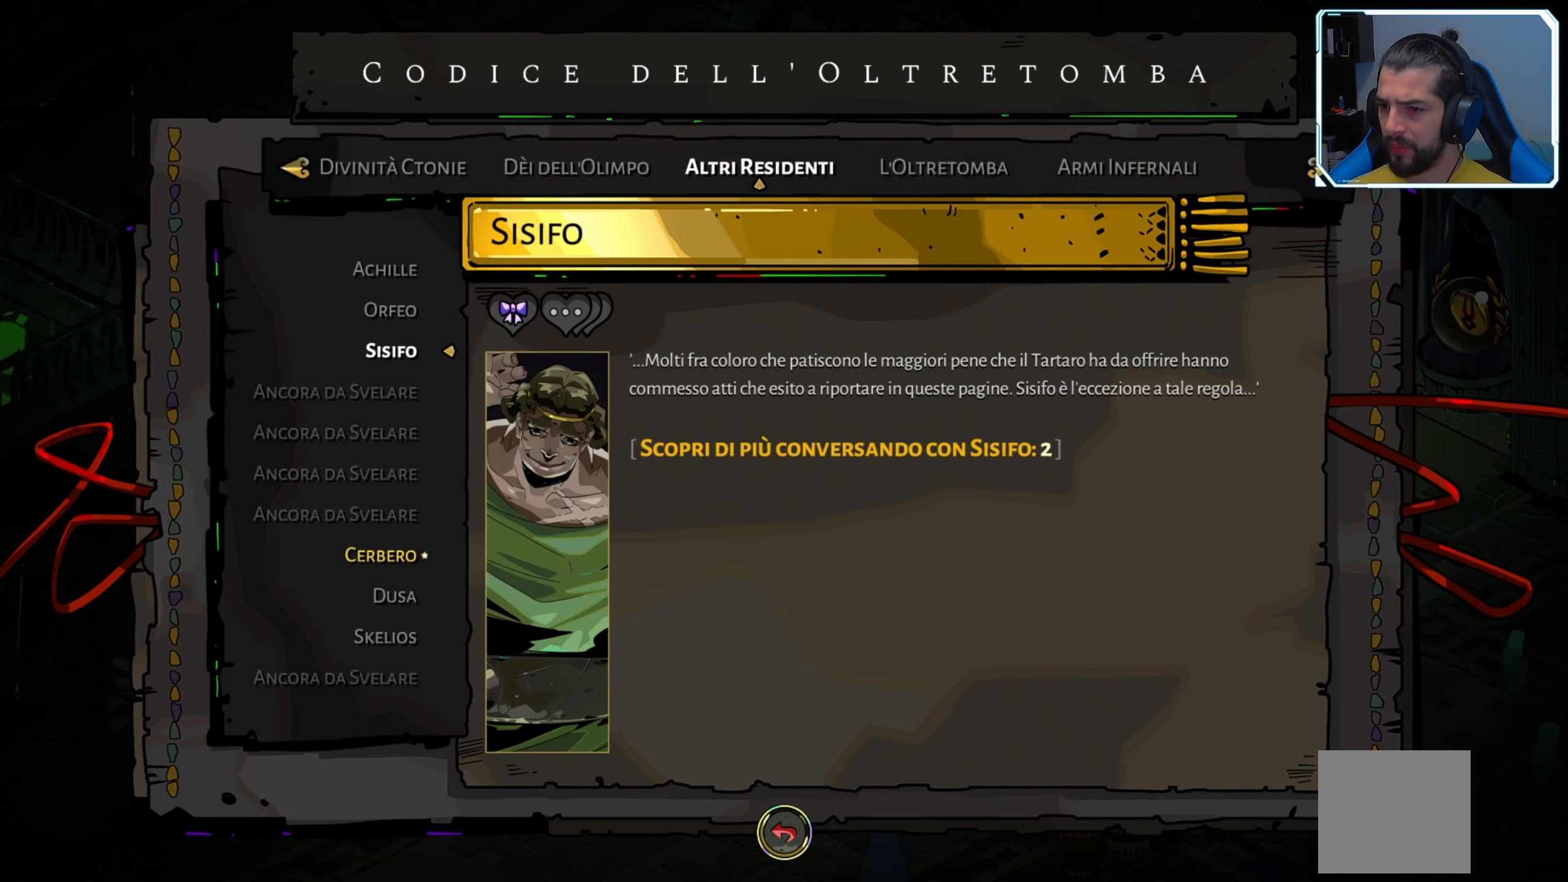
{"buttons": [], "left_stick": "center", "right_stick": "center", "events": [[66, "B", "up"]]}
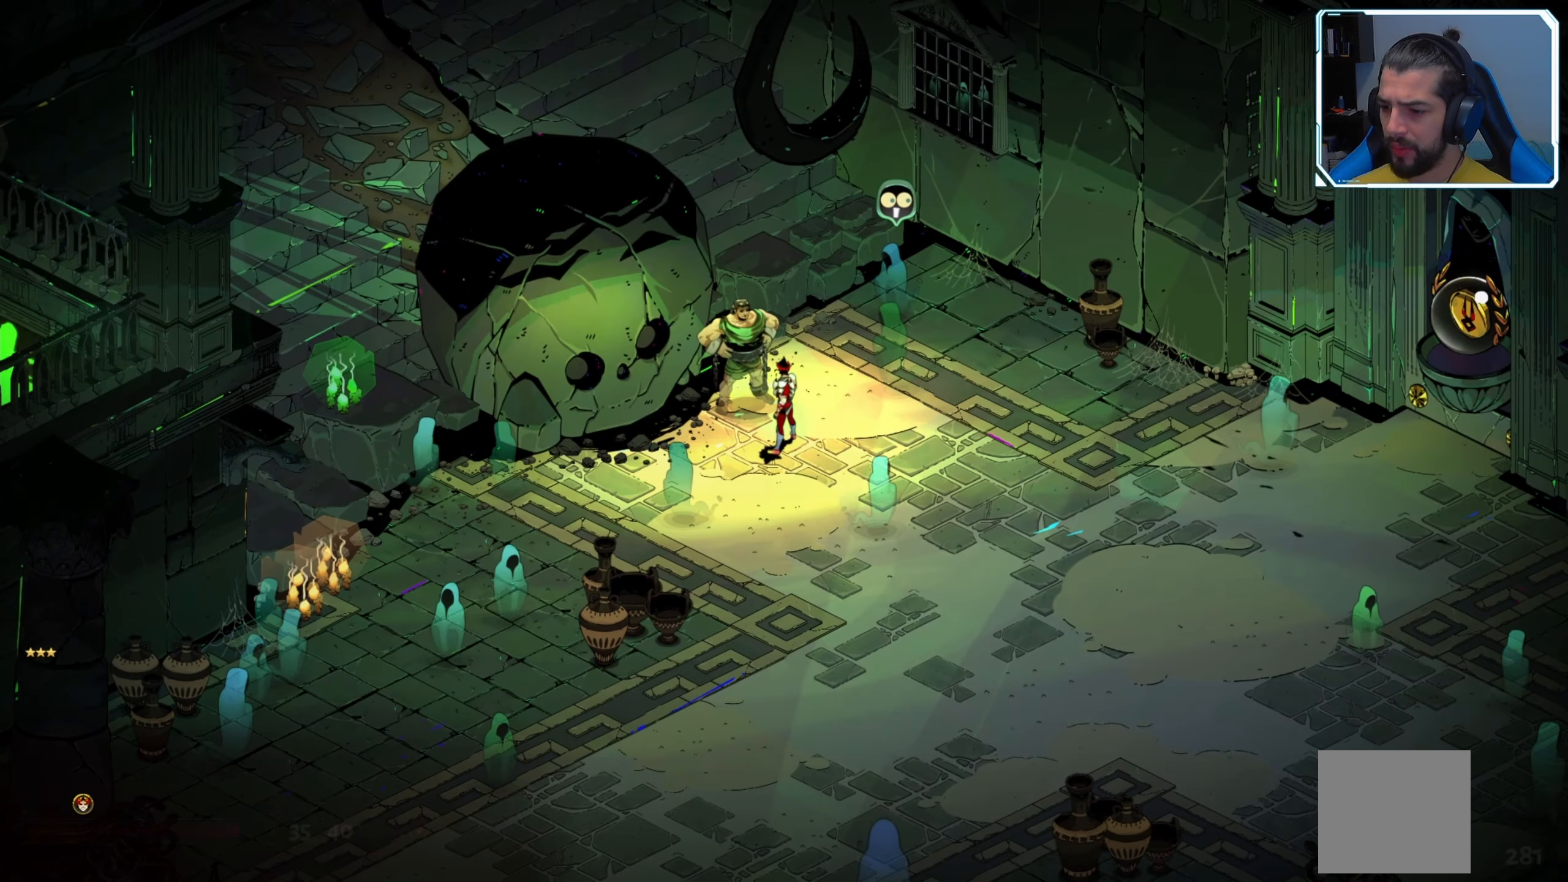
{"buttons": [], "left_stick": "center", "right_stick": "center", "events": []}
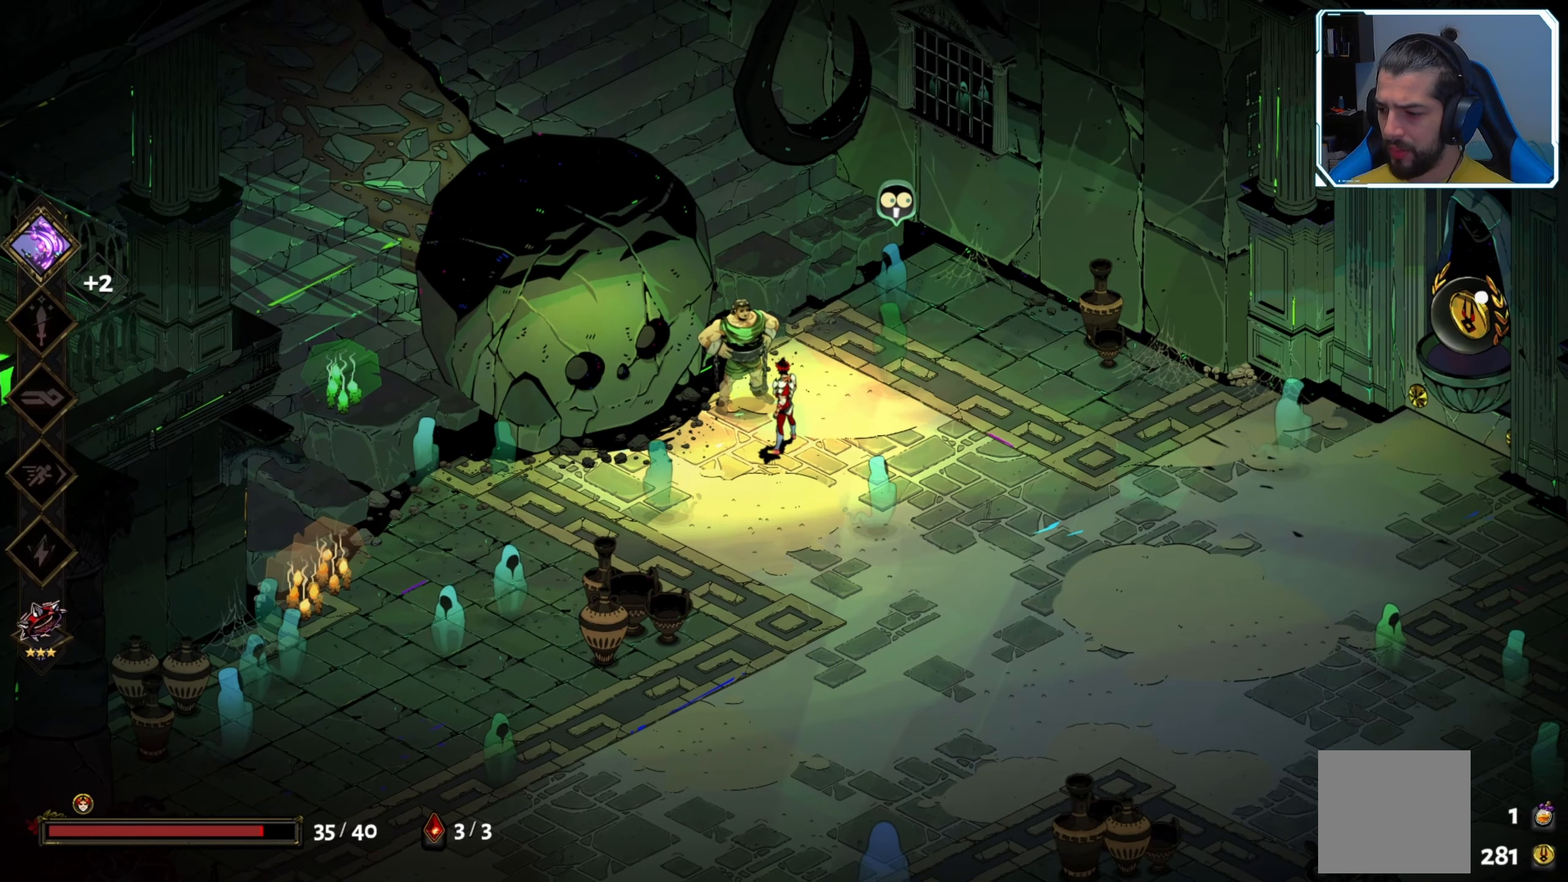
{"buttons": [], "left_stick": "up-right", "right_stick": "center", "events": [[316, "left_stick", "up-right"]]}
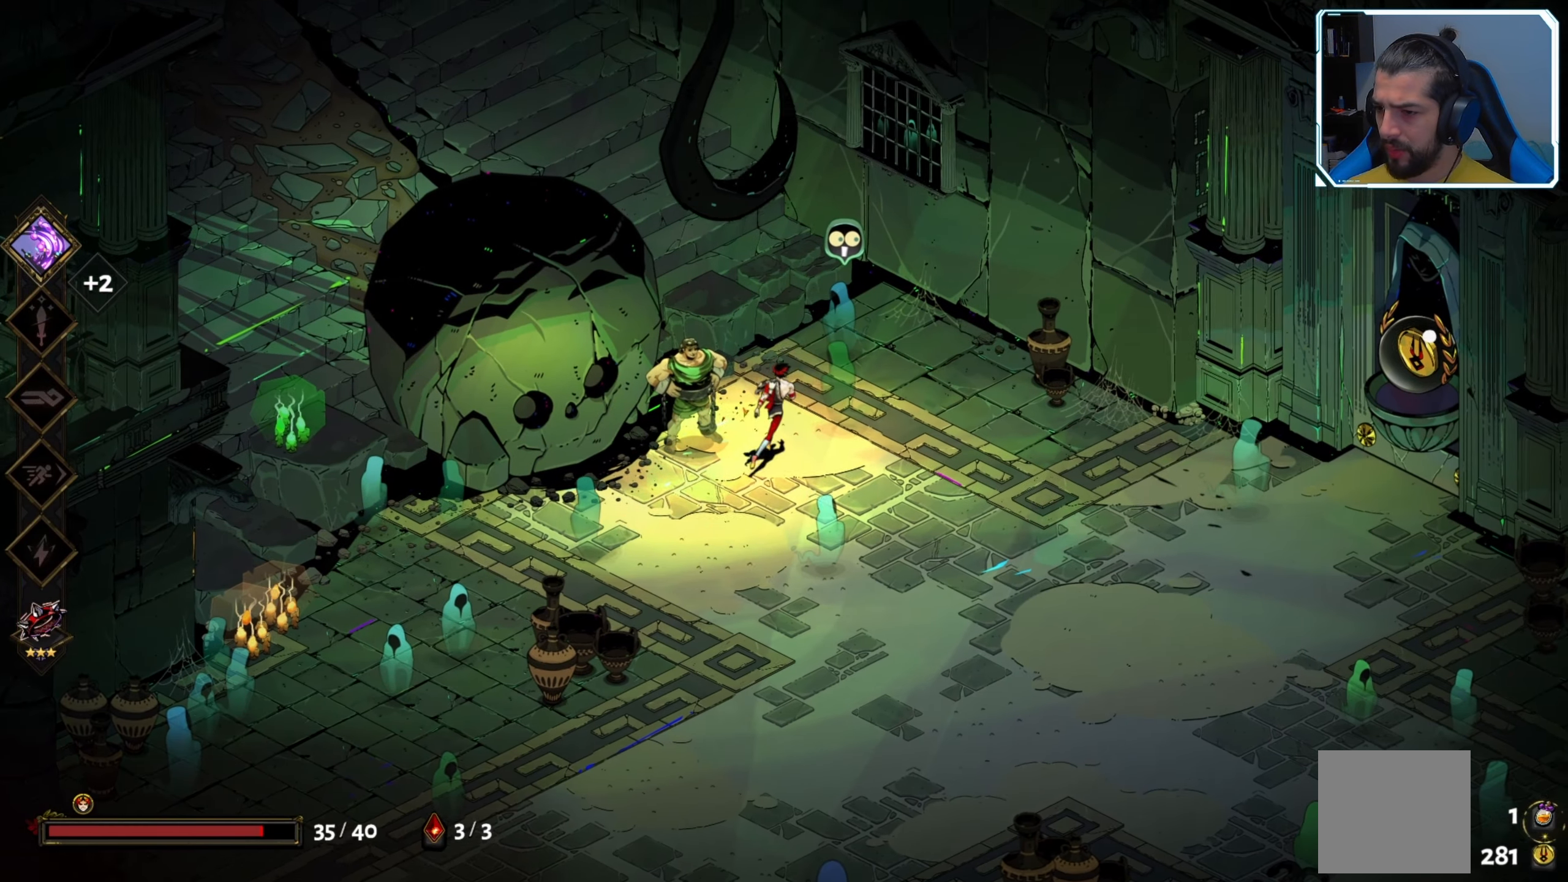
{"buttons": [], "left_stick": "center", "right_stick": "center", "events": [[83, "left_stick", "up-left"], [216, "left_stick", "down-left"], [350, "left_stick", "center"]]}
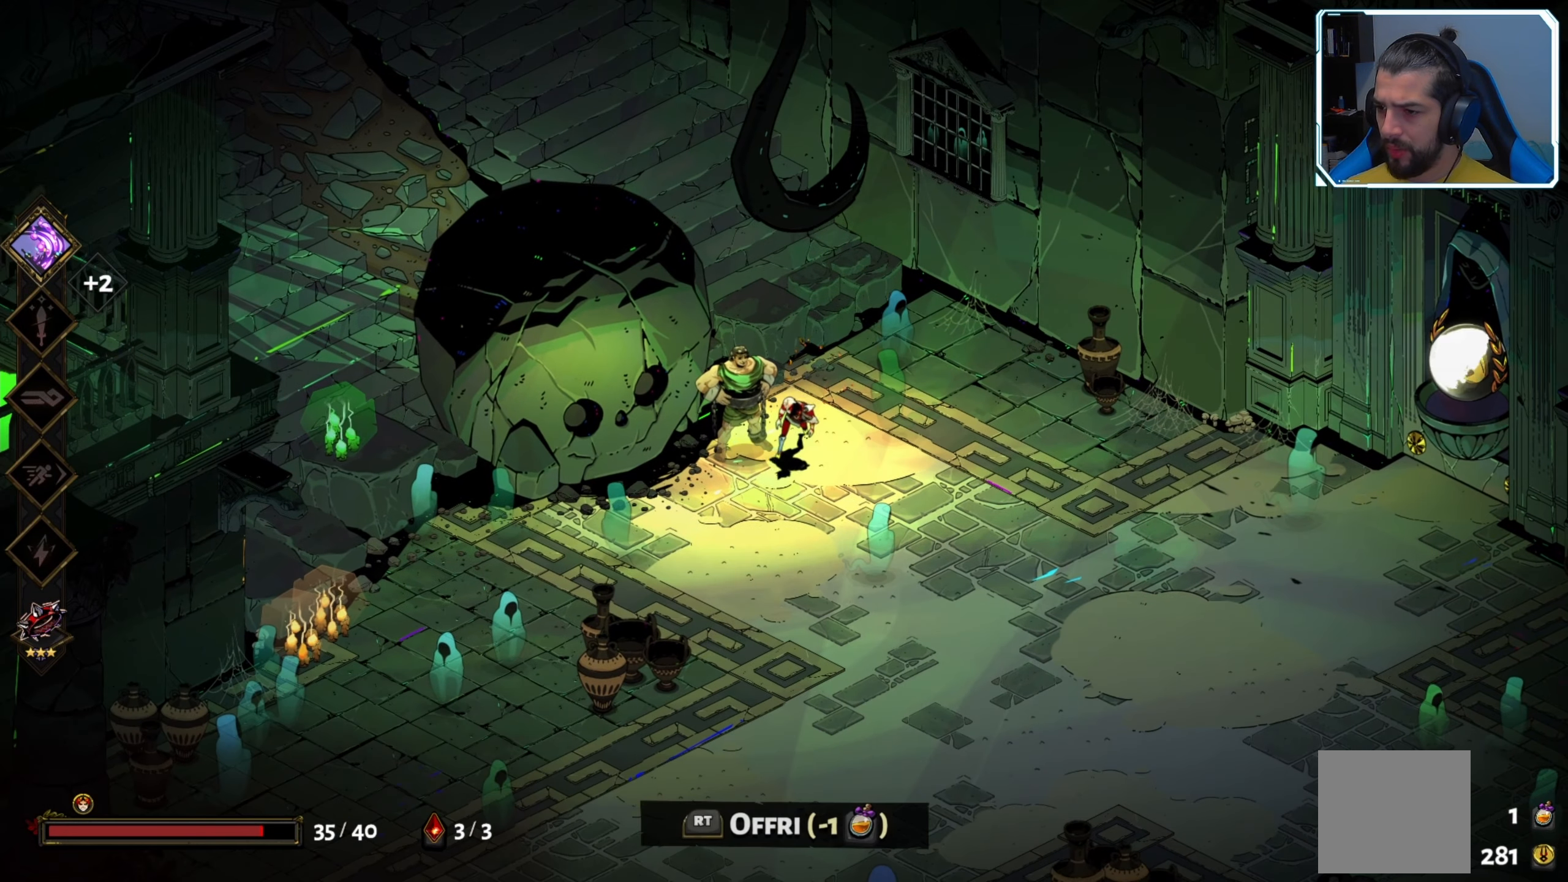
{"buttons": [], "left_stick": "center", "right_stick": "center", "events": []}
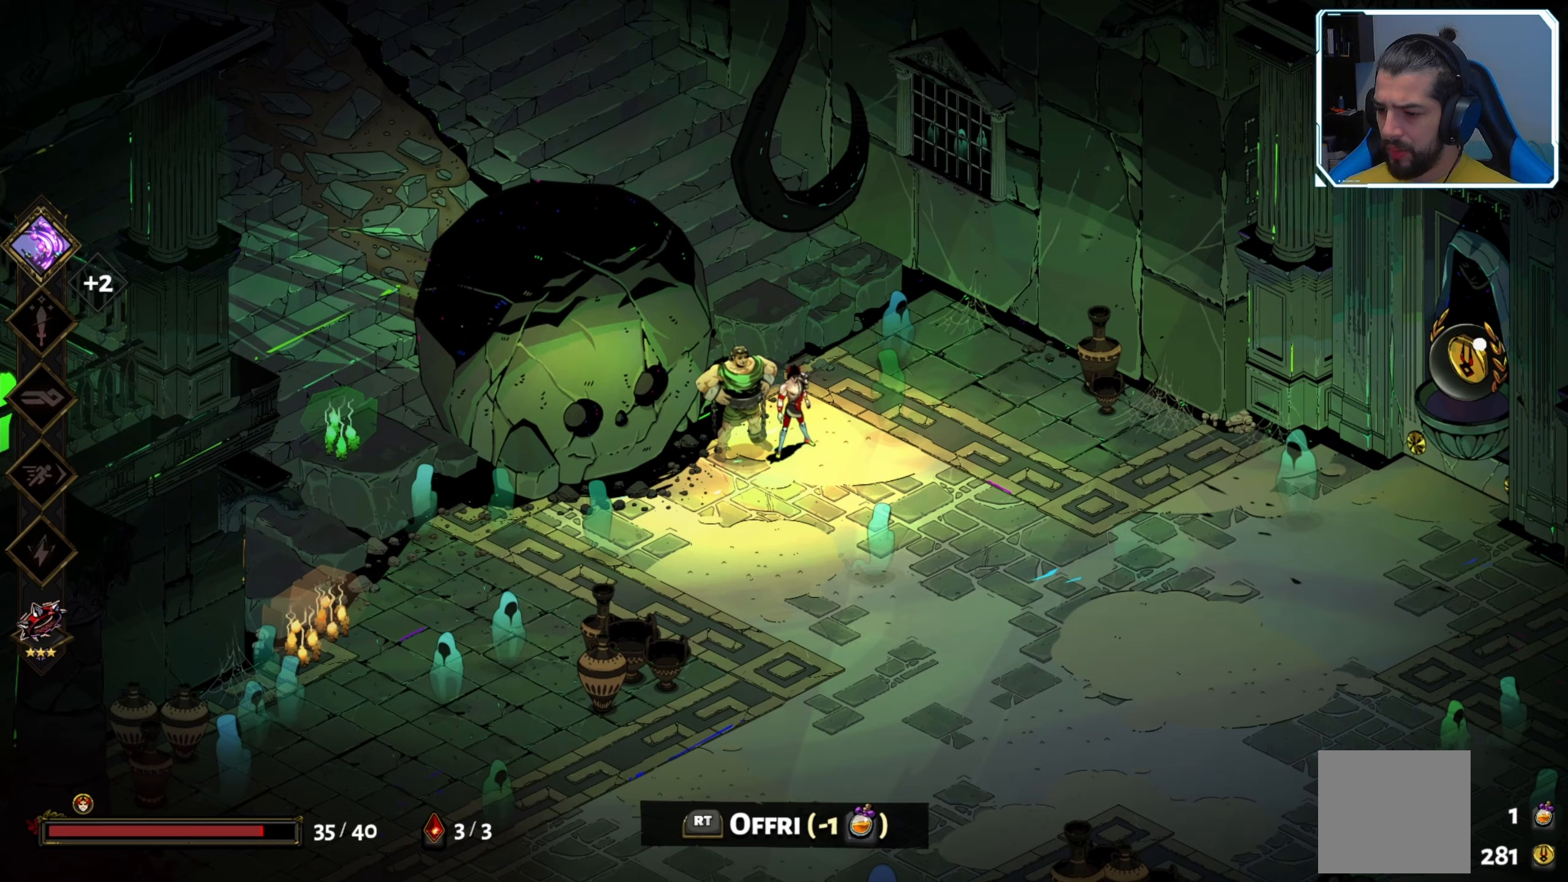
{"buttons": [], "left_stick": "center", "right_stick": "center", "events": []}
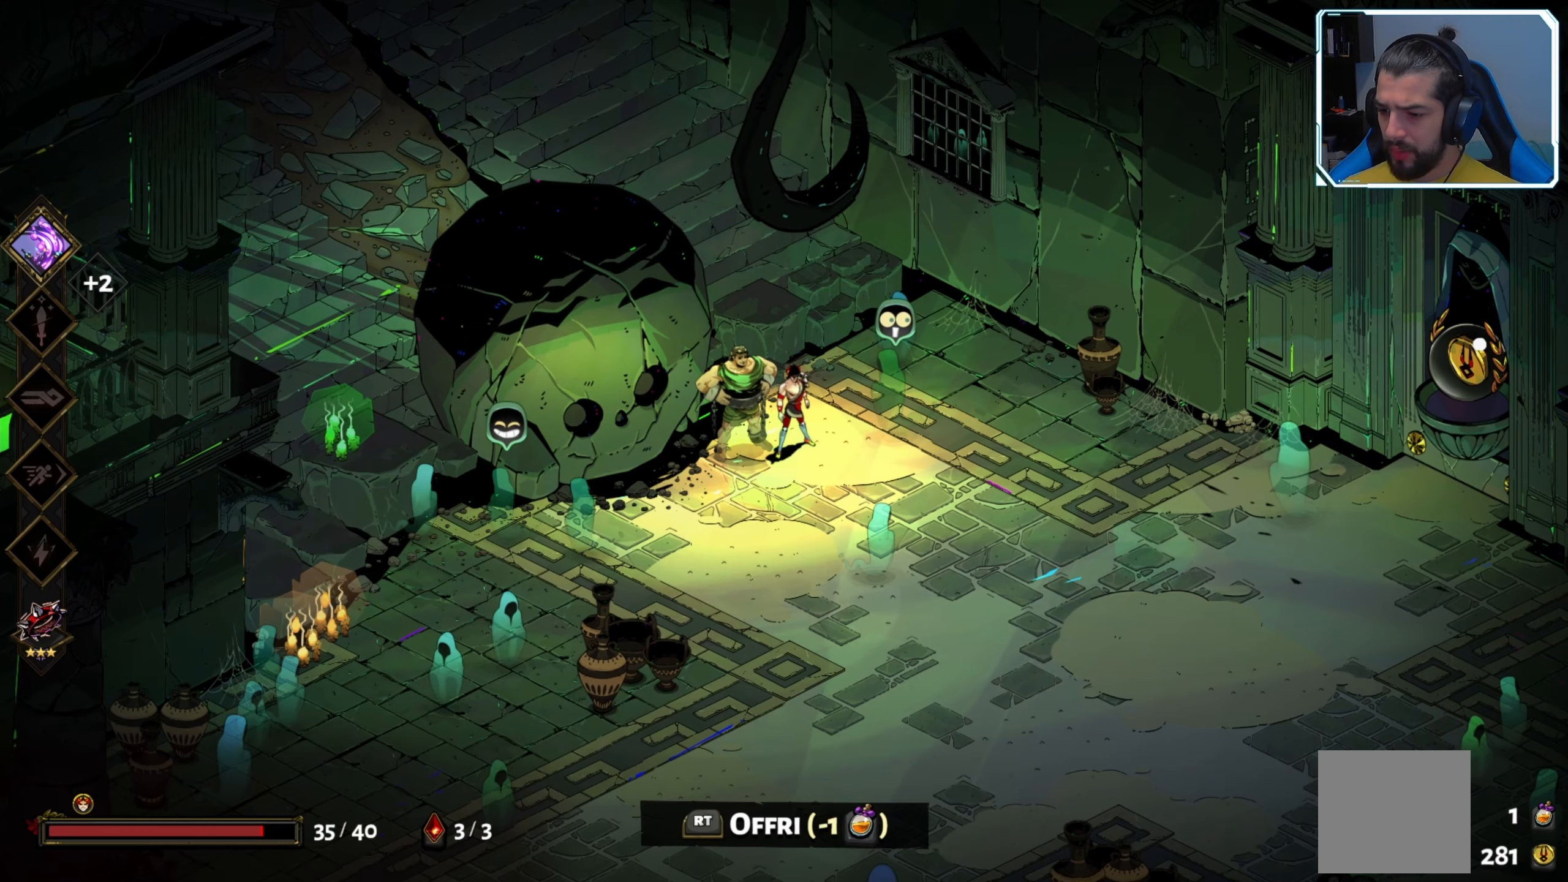
{"buttons": [], "left_stick": "center", "right_stick": "center", "events": []}
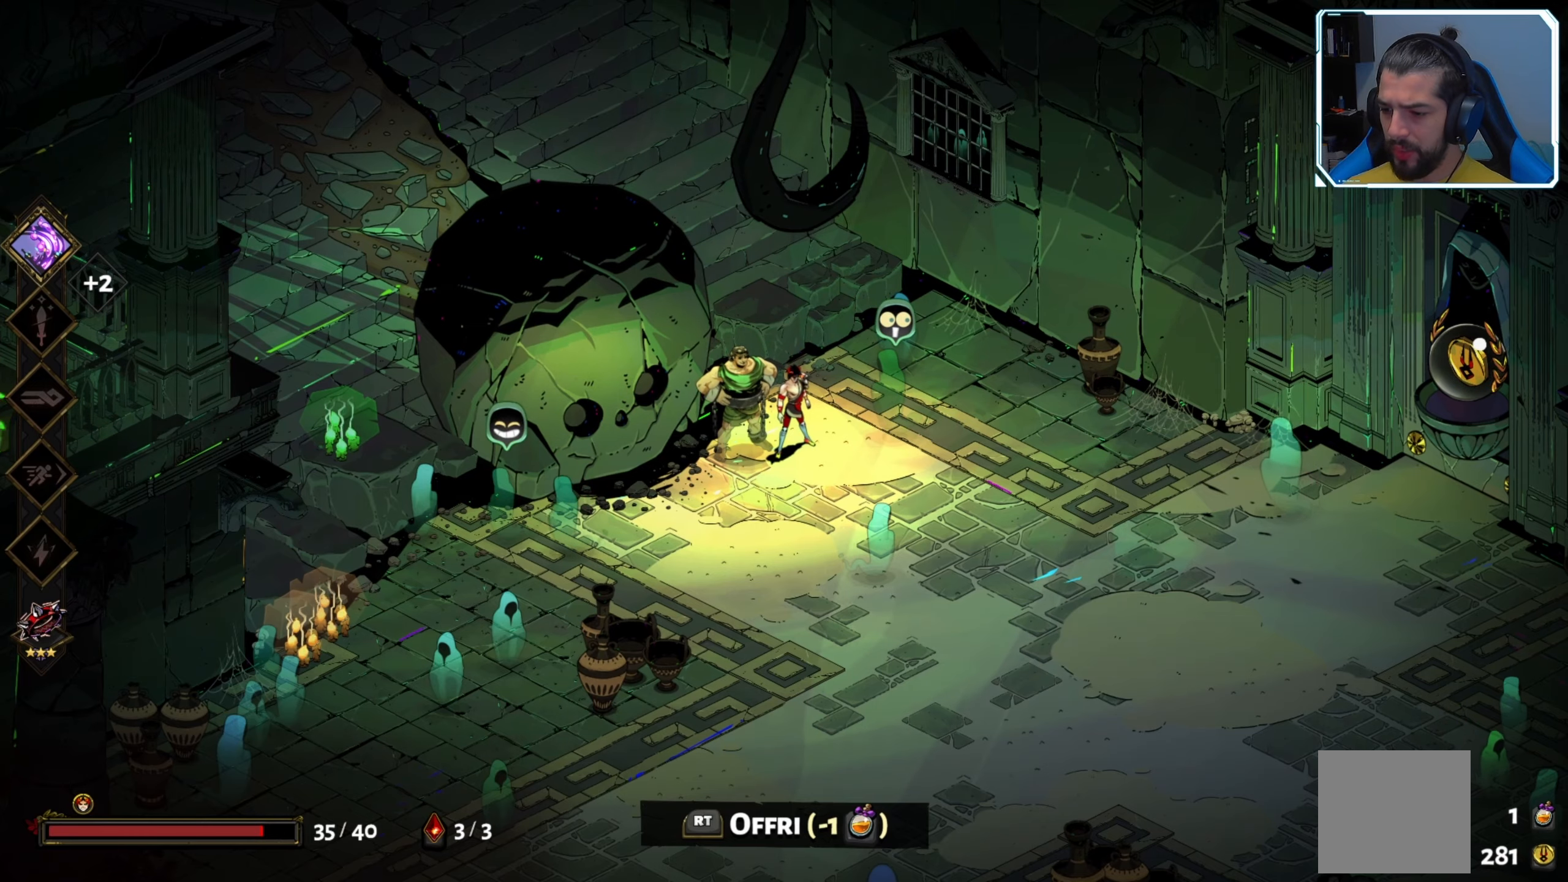
{"buttons": [], "left_stick": "center", "right_stick": "center", "events": []}
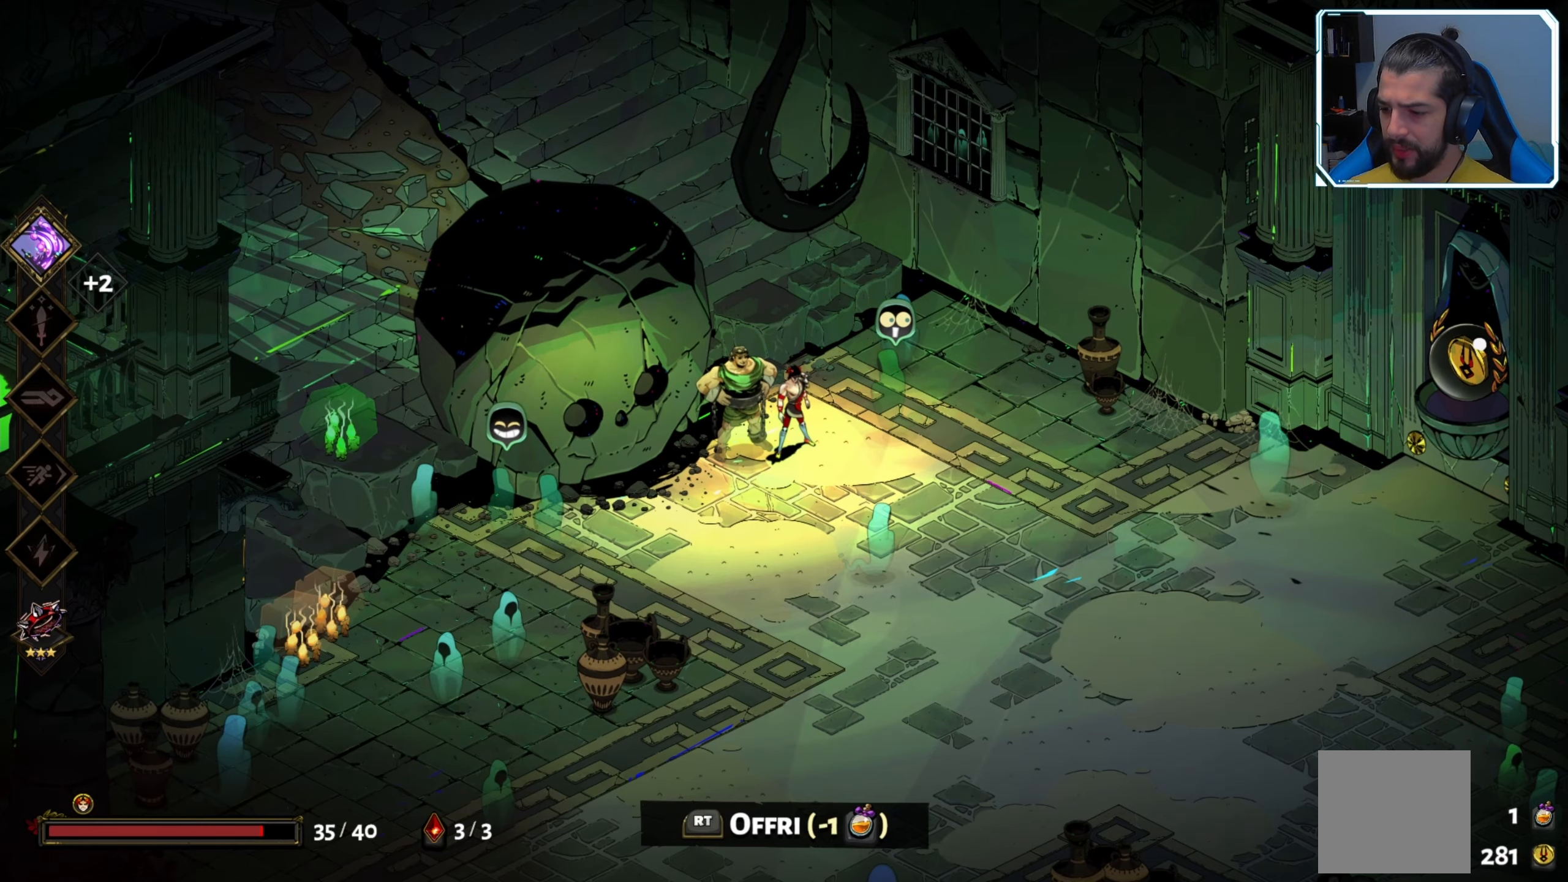
{"buttons": [], "left_stick": "center", "right_stick": "center", "events": [[217, "R2", "down"], [367, "R2", "up"]]}
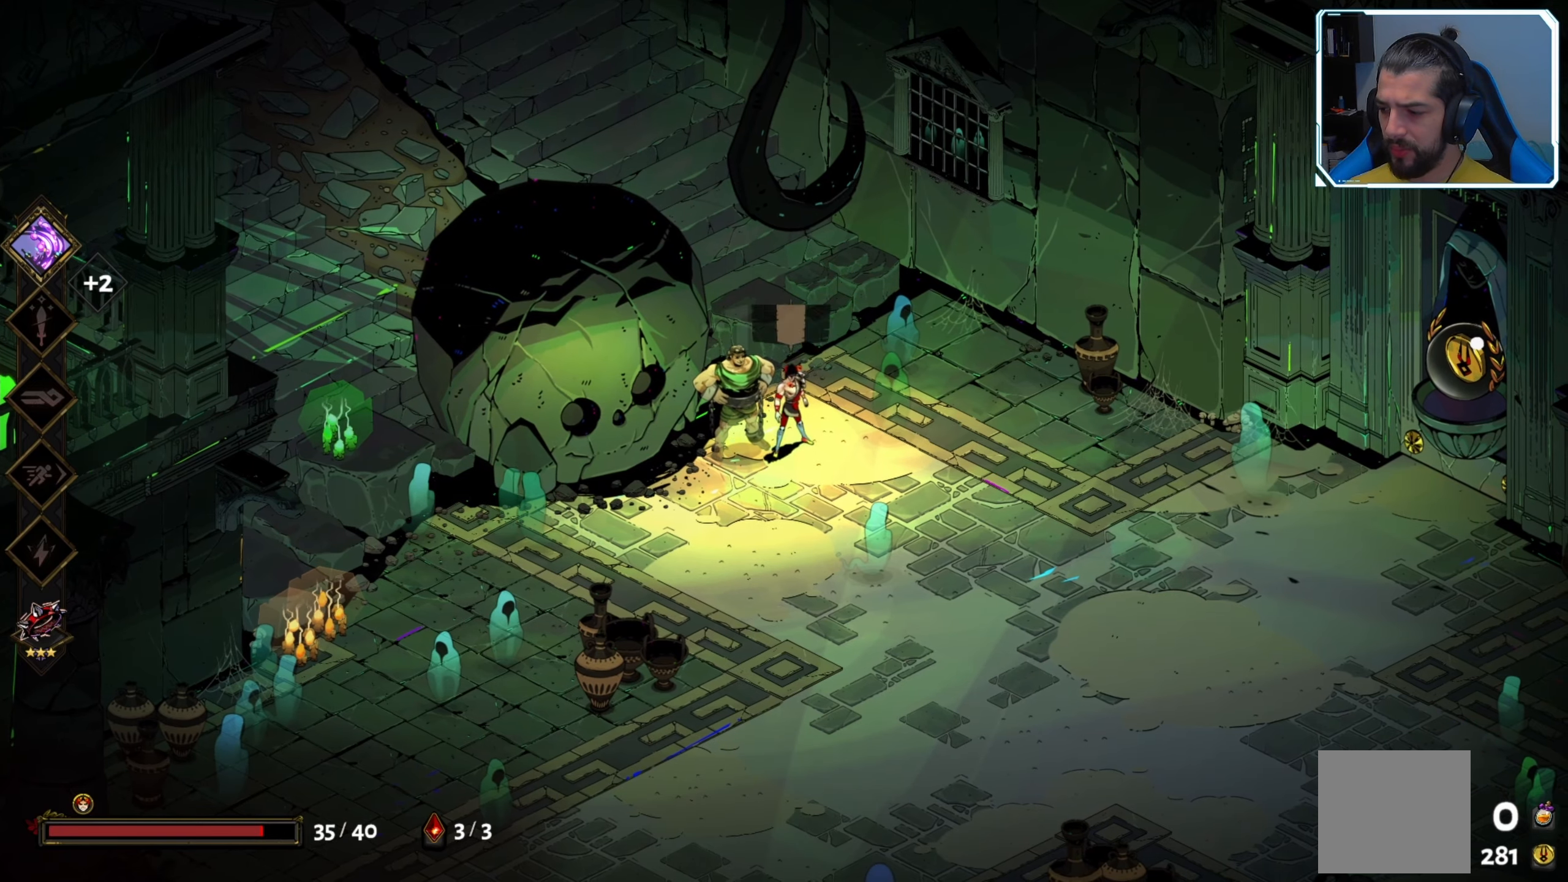
{"buttons": [], "left_stick": "center", "right_stick": "center", "events": []}
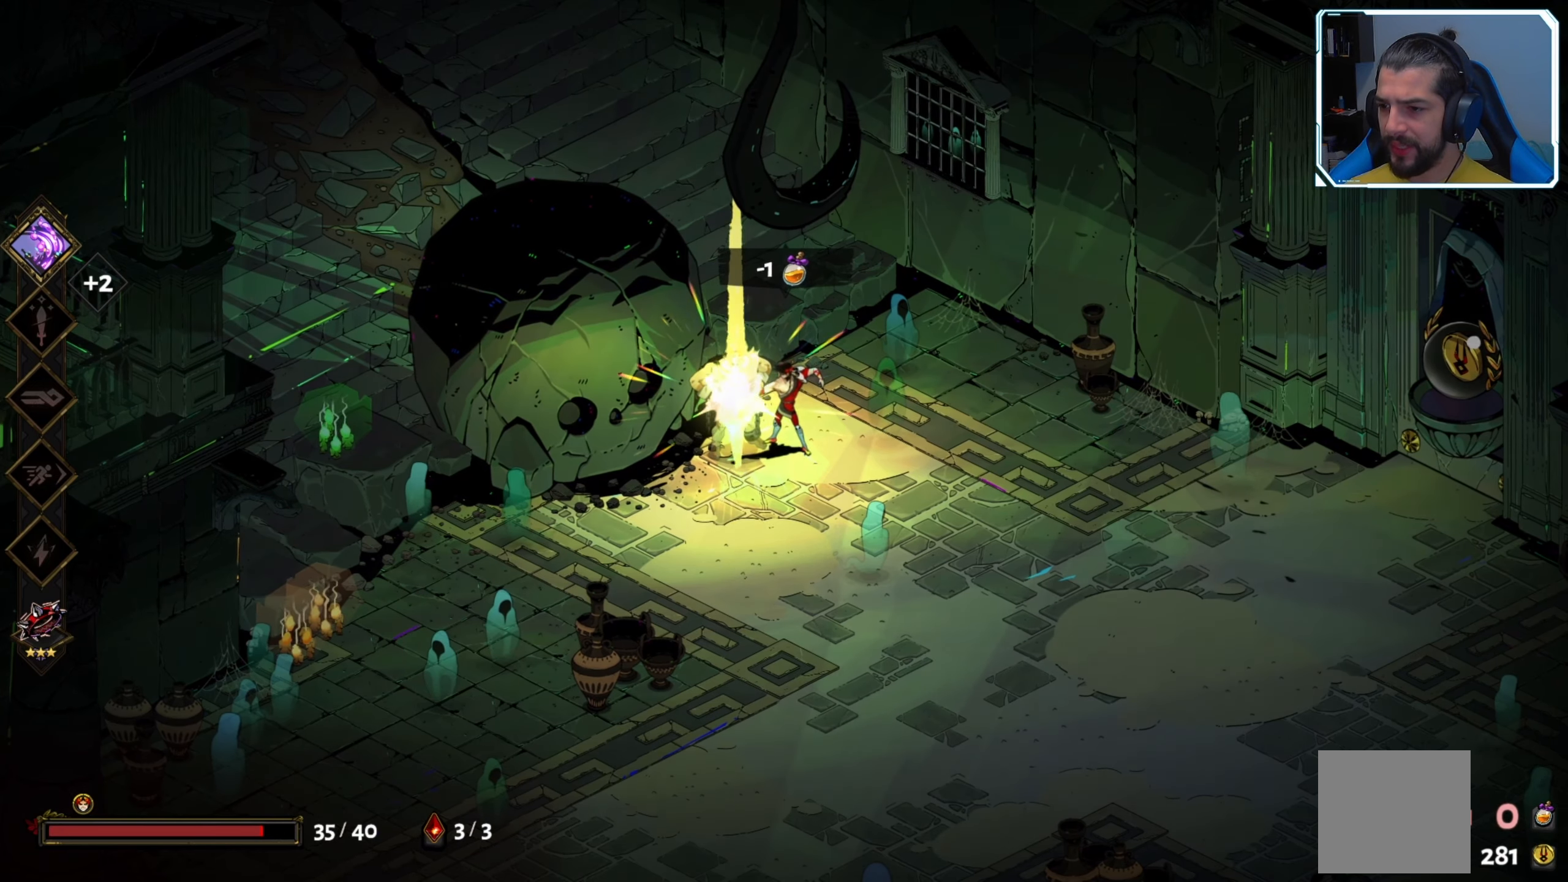
{"buttons": [], "left_stick": "center", "right_stick": "center", "events": []}
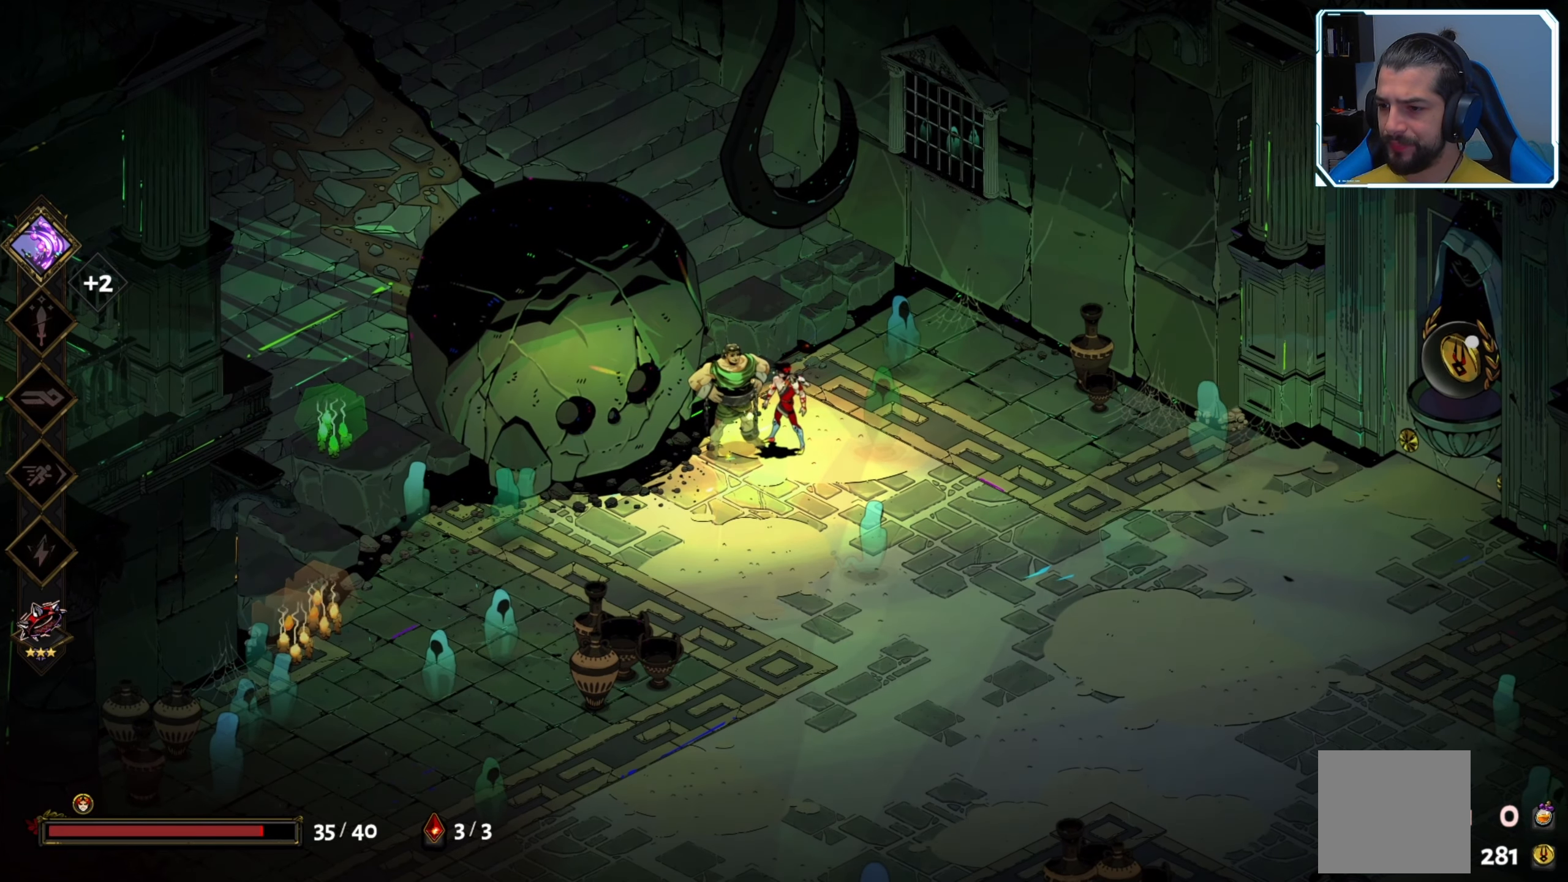
{"buttons": [], "left_stick": "center", "right_stick": "center", "events": []}
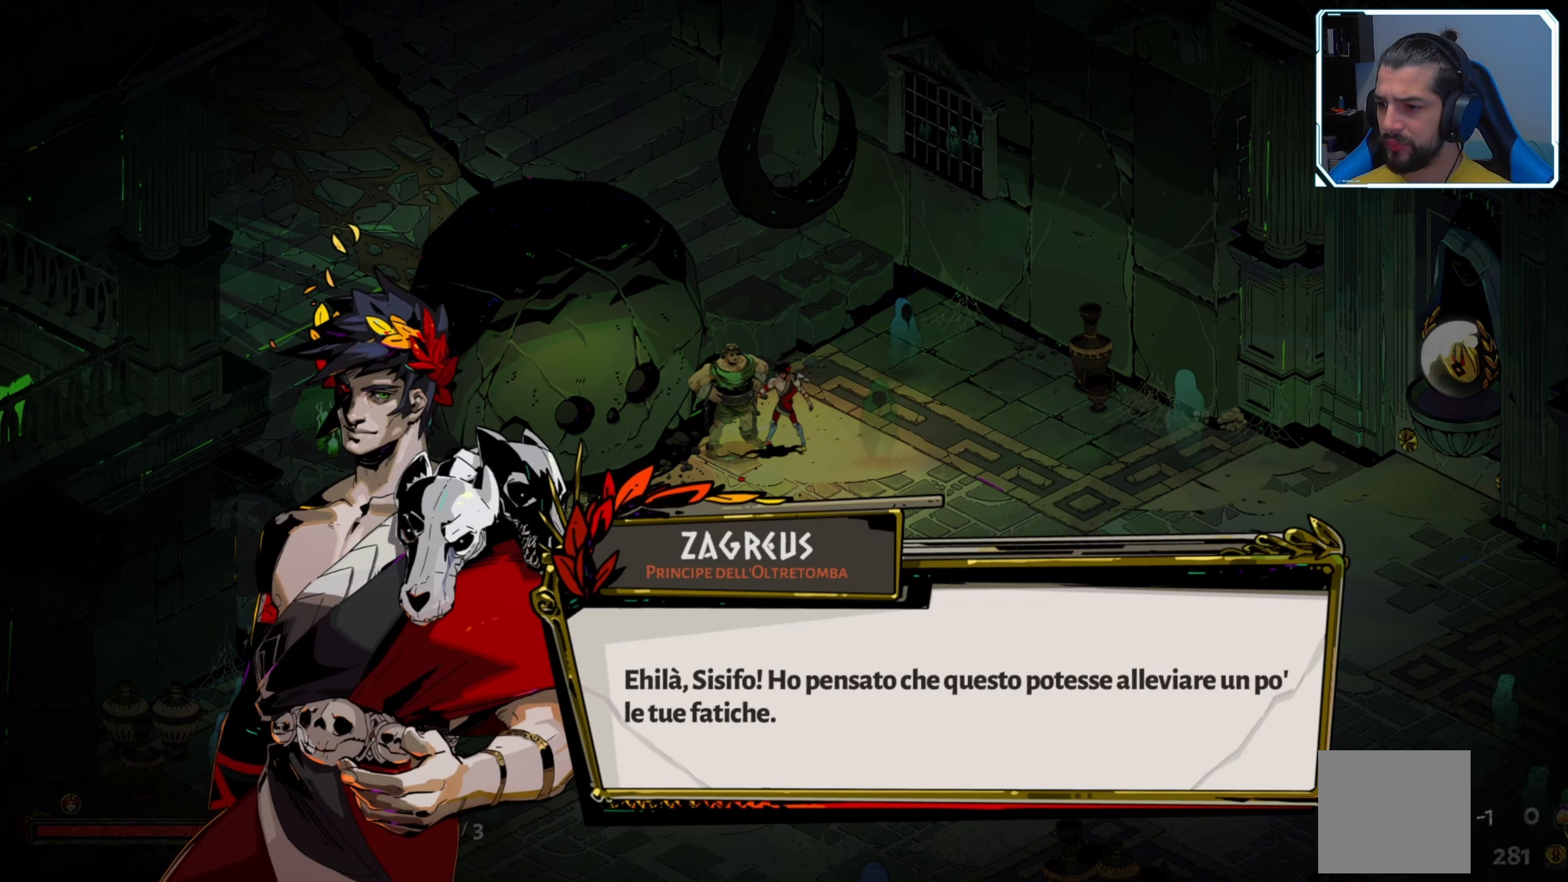
{"buttons": [], "left_stick": "center", "right_stick": "center", "events": []}
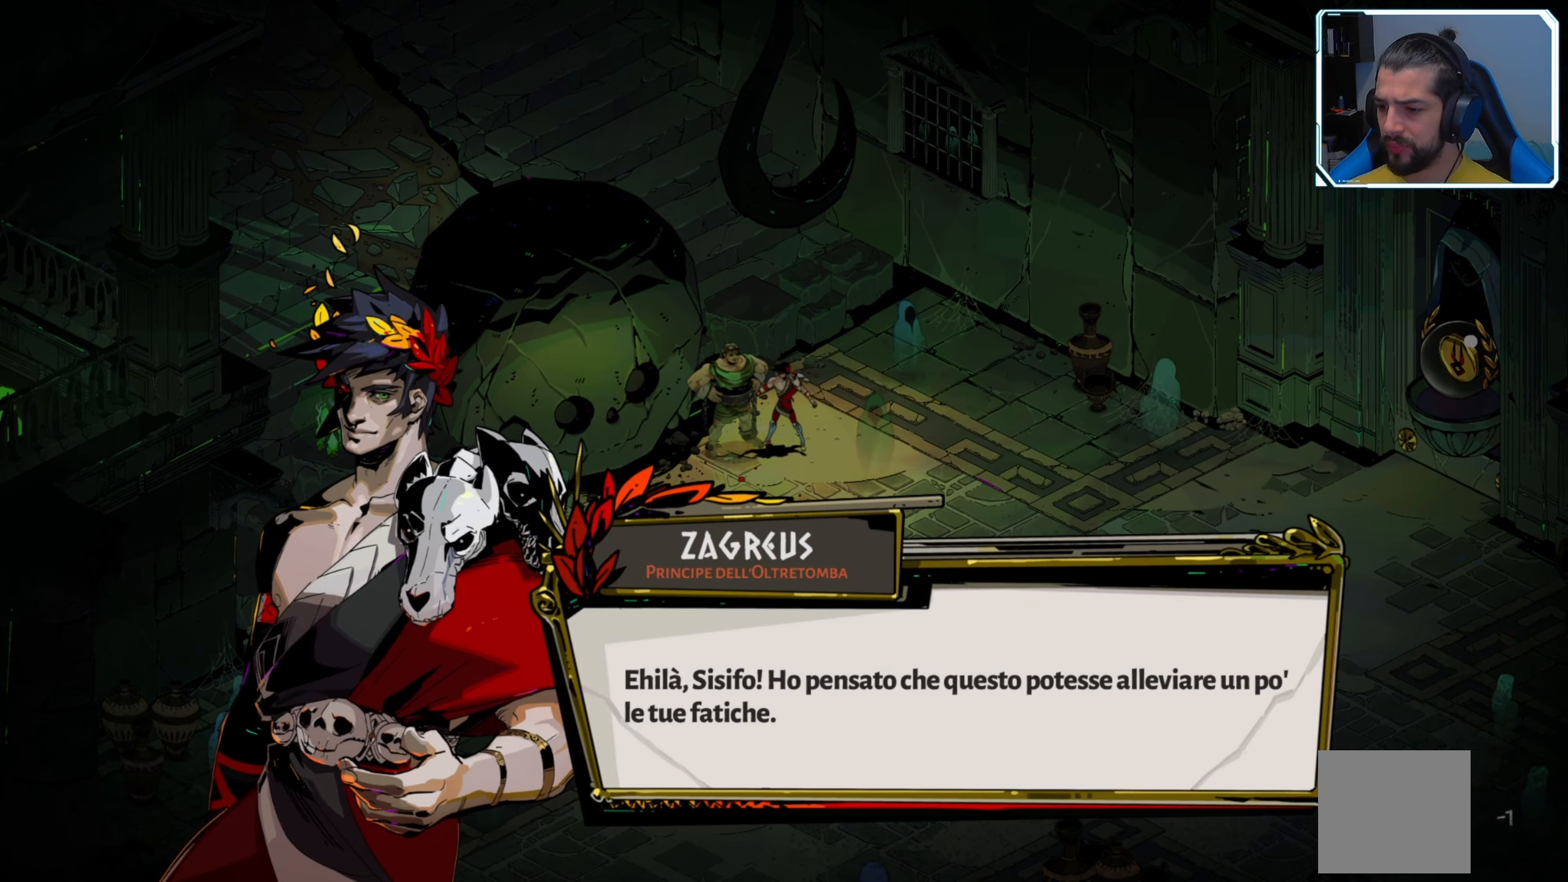
{"buttons": [], "left_stick": "center", "right_stick": "center", "events": []}
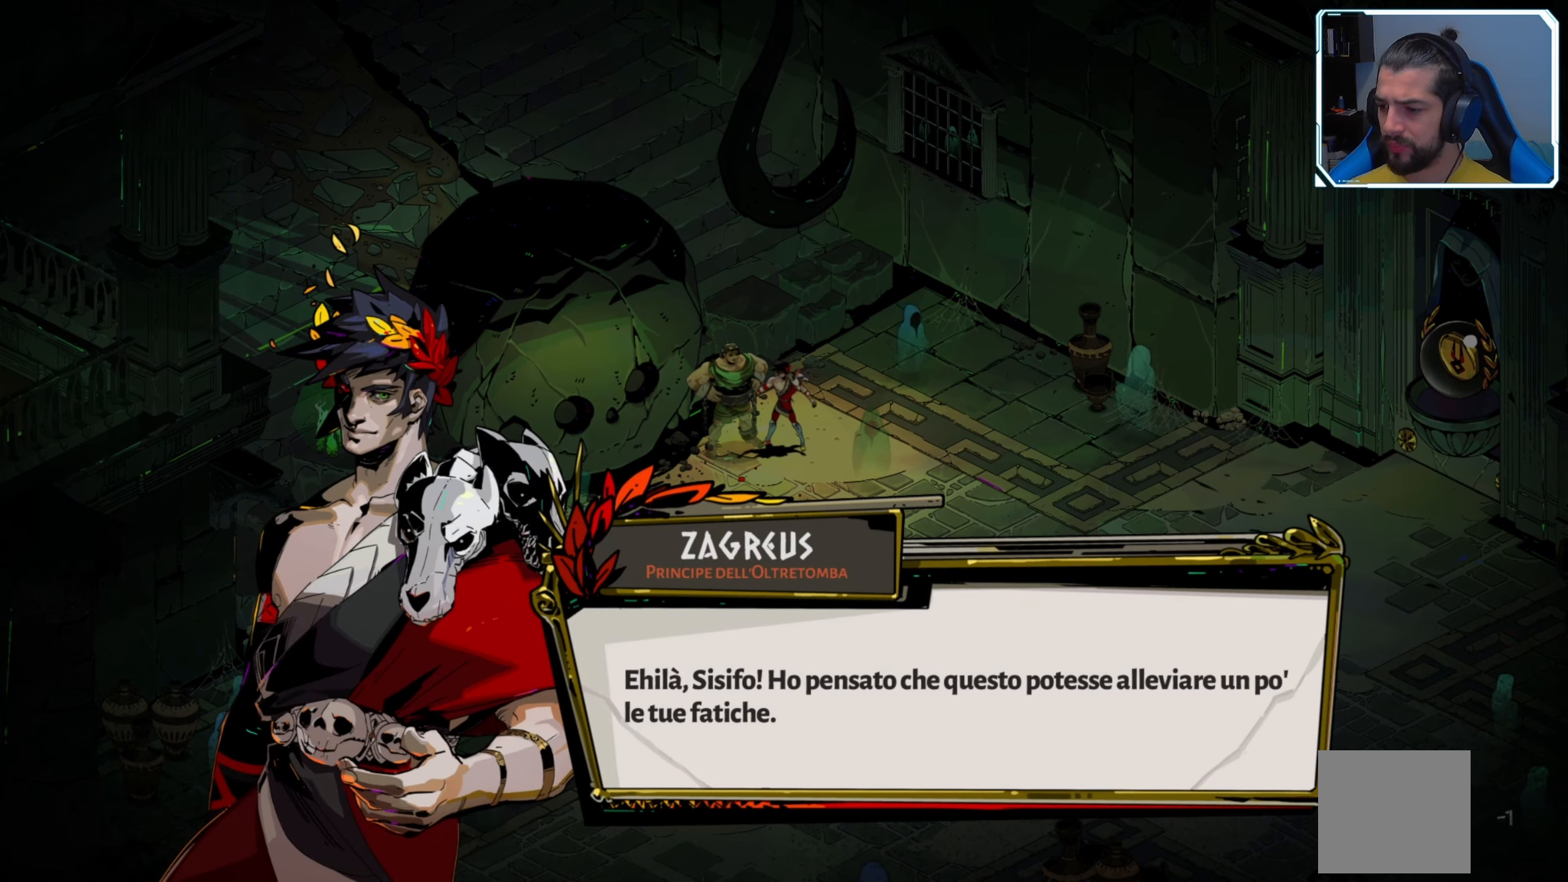
{"buttons": [], "left_stick": "center", "right_stick": "center", "events": []}
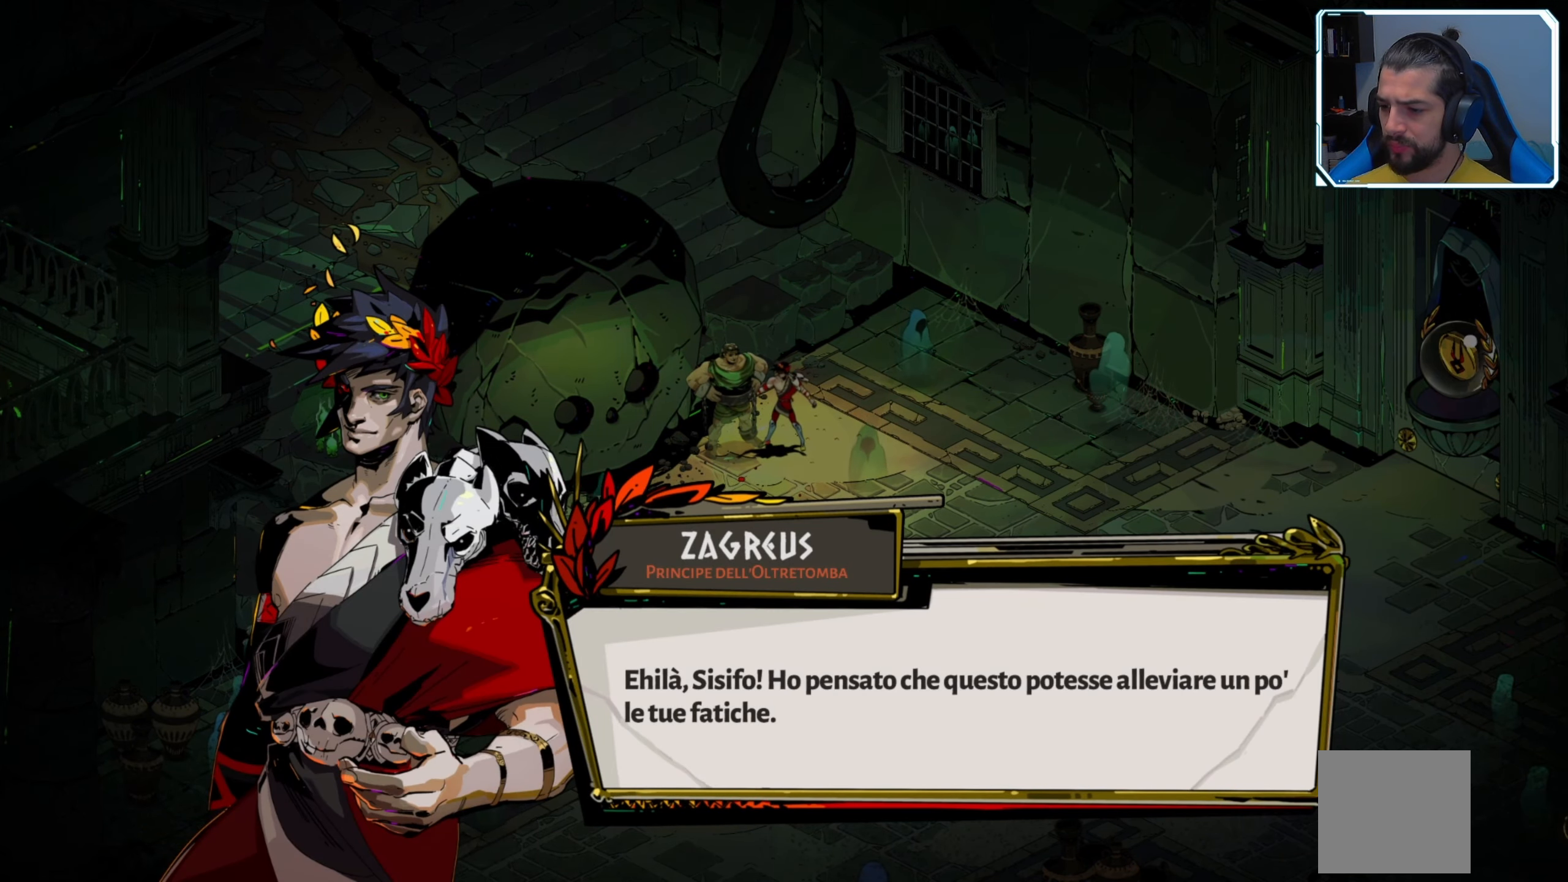
{"buttons": [], "left_stick": "center", "right_stick": "center", "events": []}
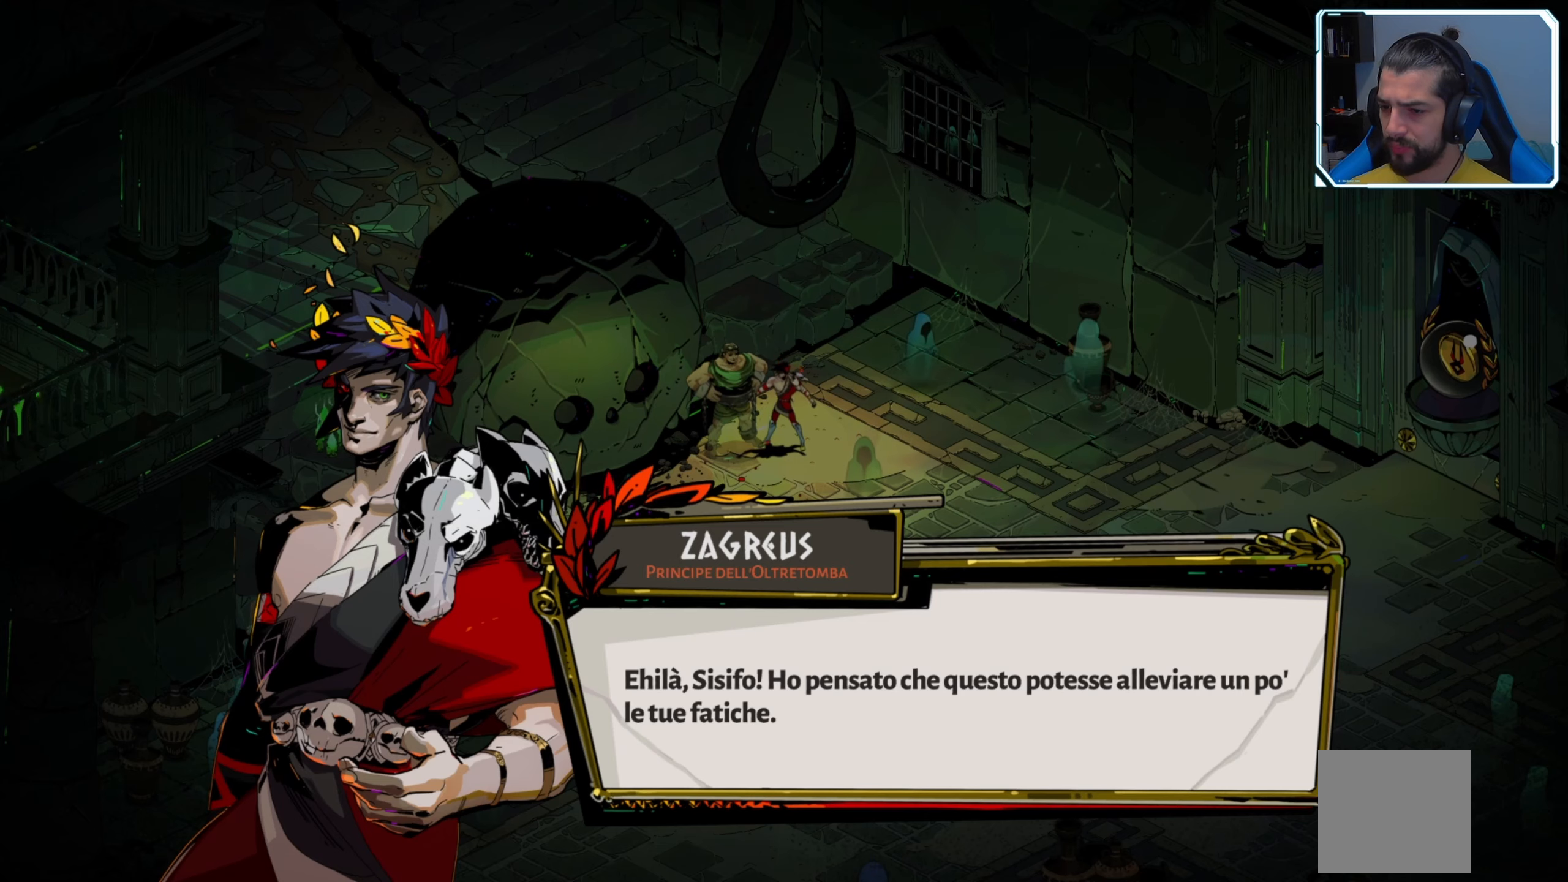
{"buttons": ["A"], "left_stick": "center", "right_stick": "center", "events": [[434, "A", "down"]]}
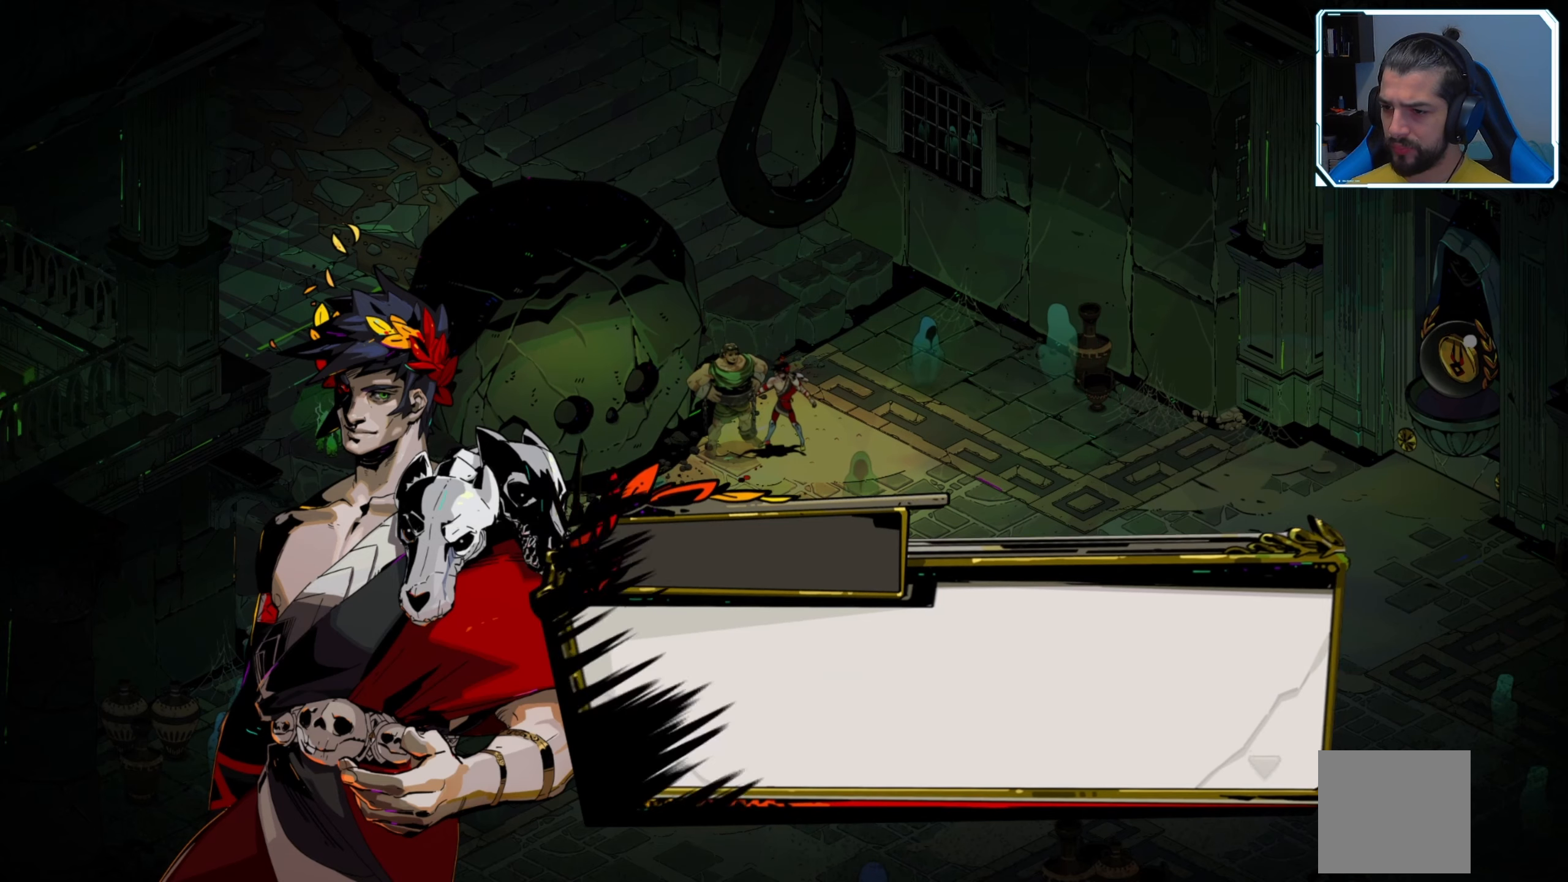
{"buttons": [], "left_stick": "center", "right_stick": "center", "events": [[17, "A", "up"]]}